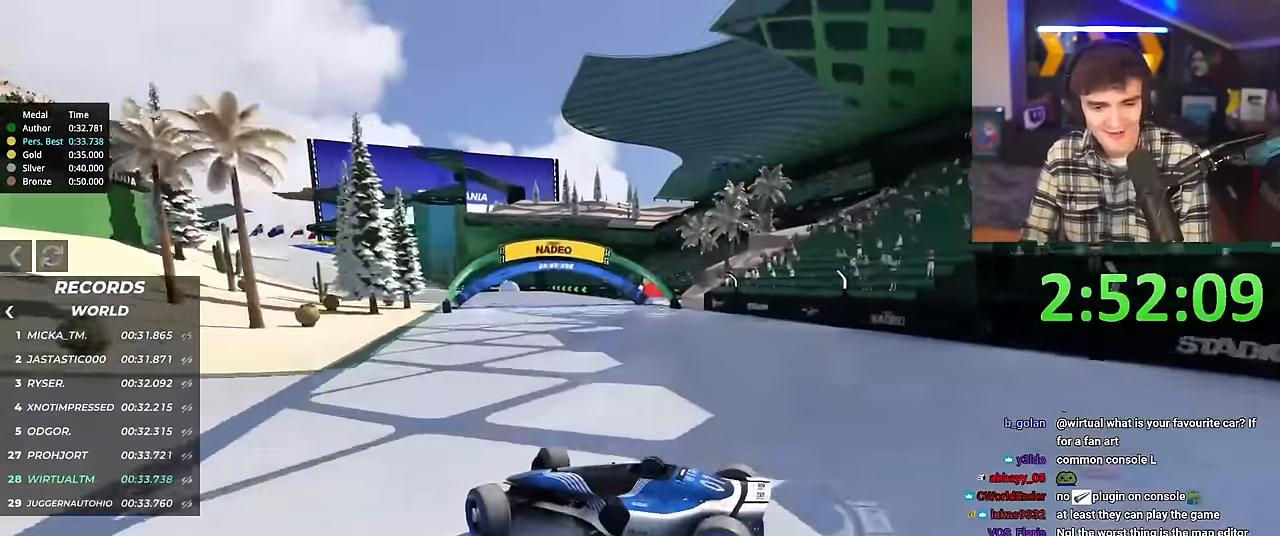
Gameplay with keyboard; each line is a JSON object with the keys held at the frame after it. "events" lists presses ("down") and releases ("up") of "brake", "down", "left", "right" and "up" between this image and that frame as [ms after this image, input, new state], when the widget could be followed in between. No other keys are recorded. Mouse input is not recorded. Key names are as the overlay labels them; some are game actions (e.g. jump) rather than physical keys.
{"keys": ["right", "up"], "events": [[234, "brake", "down"], [267, "brake", "up"]]}
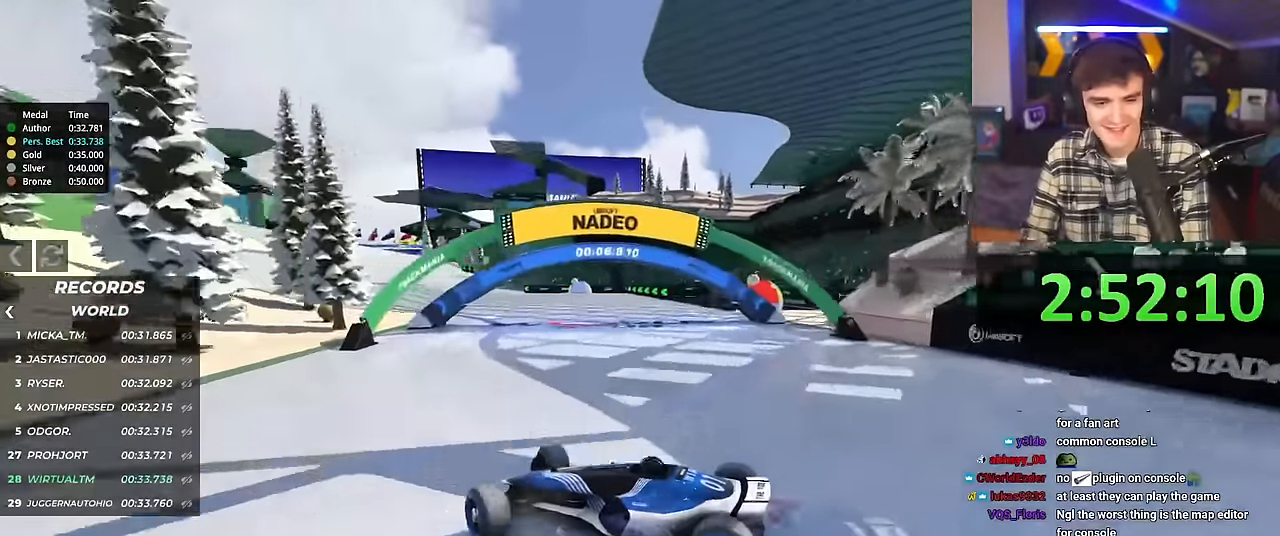
{"keys": ["brake", "right", "up"], "events": [[483, "brake", "down"]]}
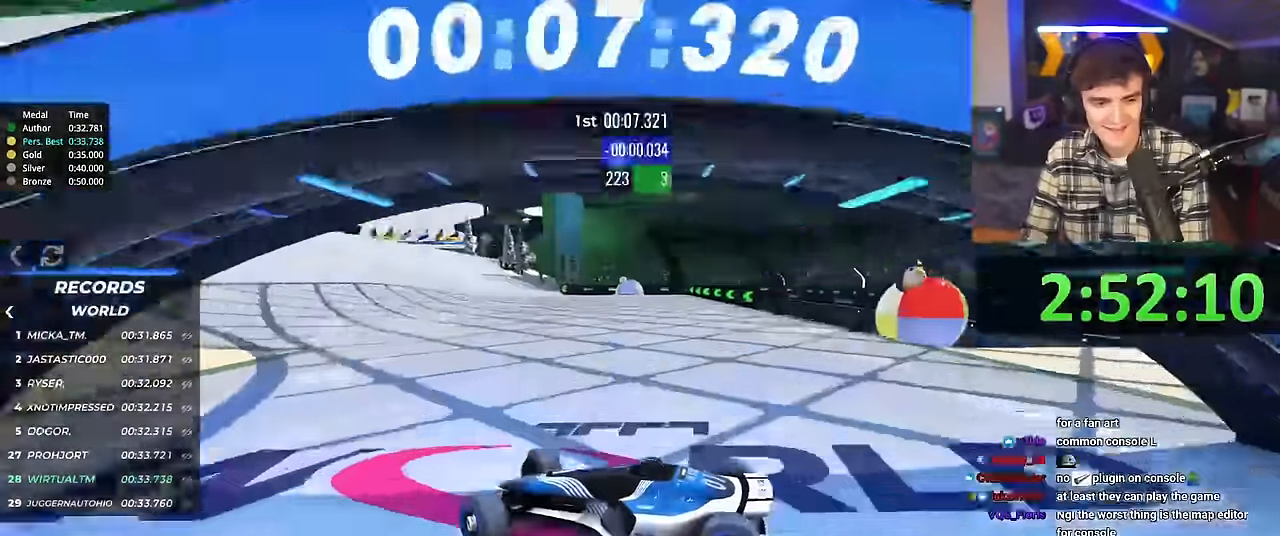
{"keys": ["right", "up"], "events": [[17, "brake", "up"]]}
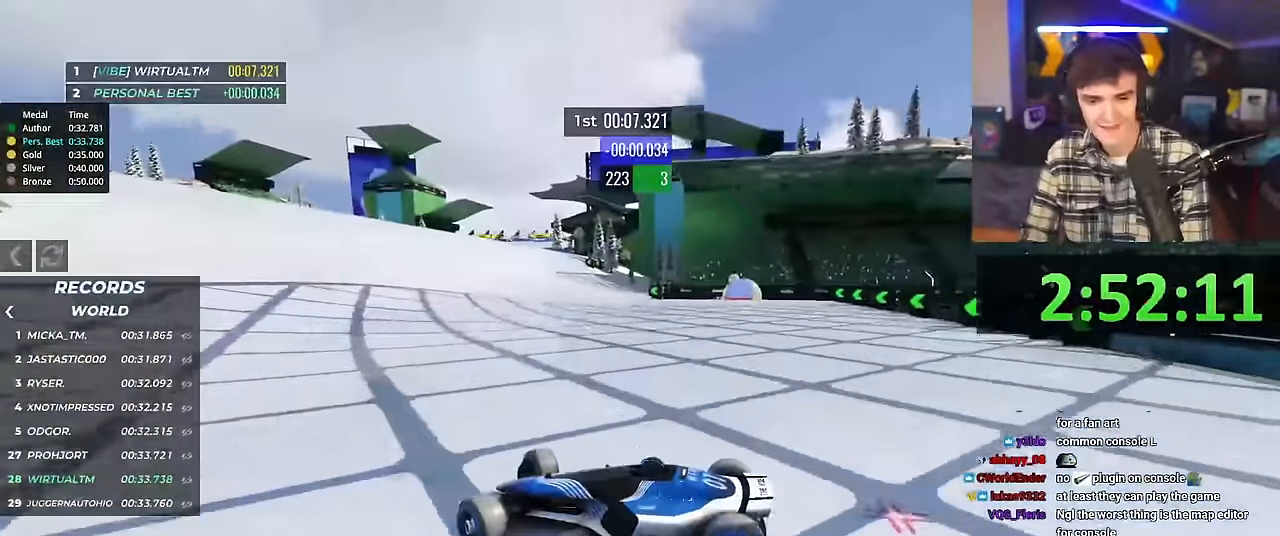
{"keys": ["right", "up"], "events": []}
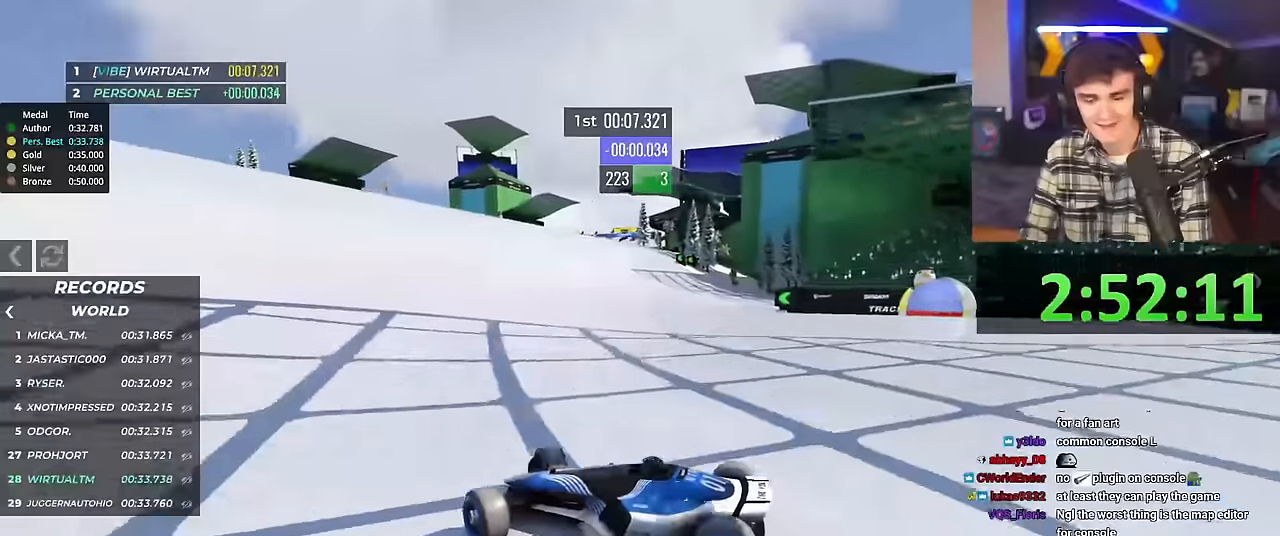
{"keys": ["right", "up"], "events": []}
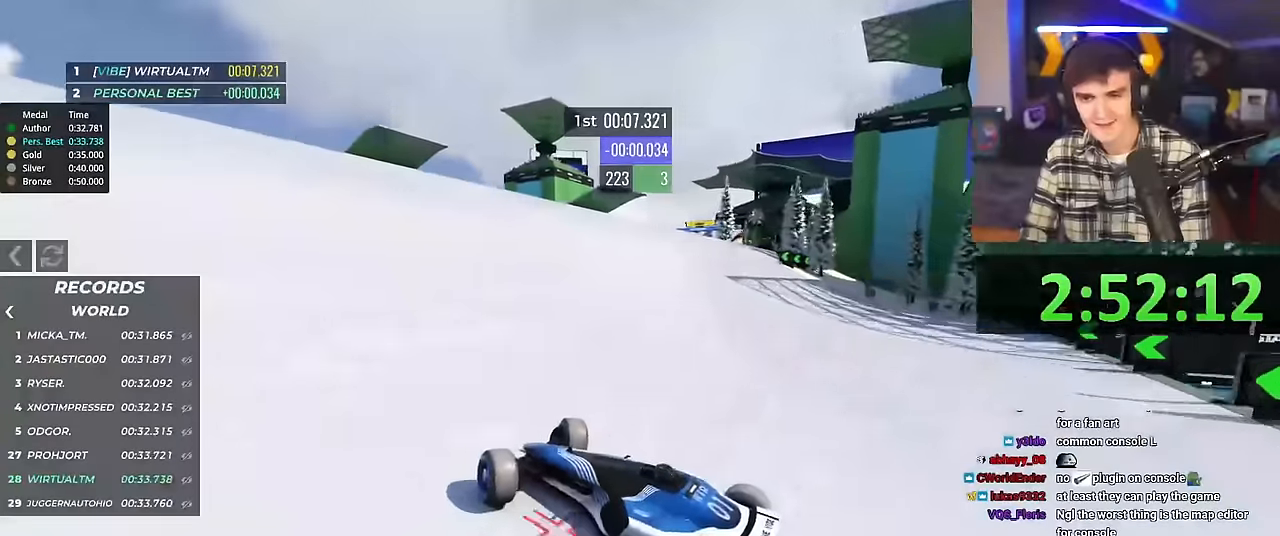
{"keys": ["right", "up"], "events": []}
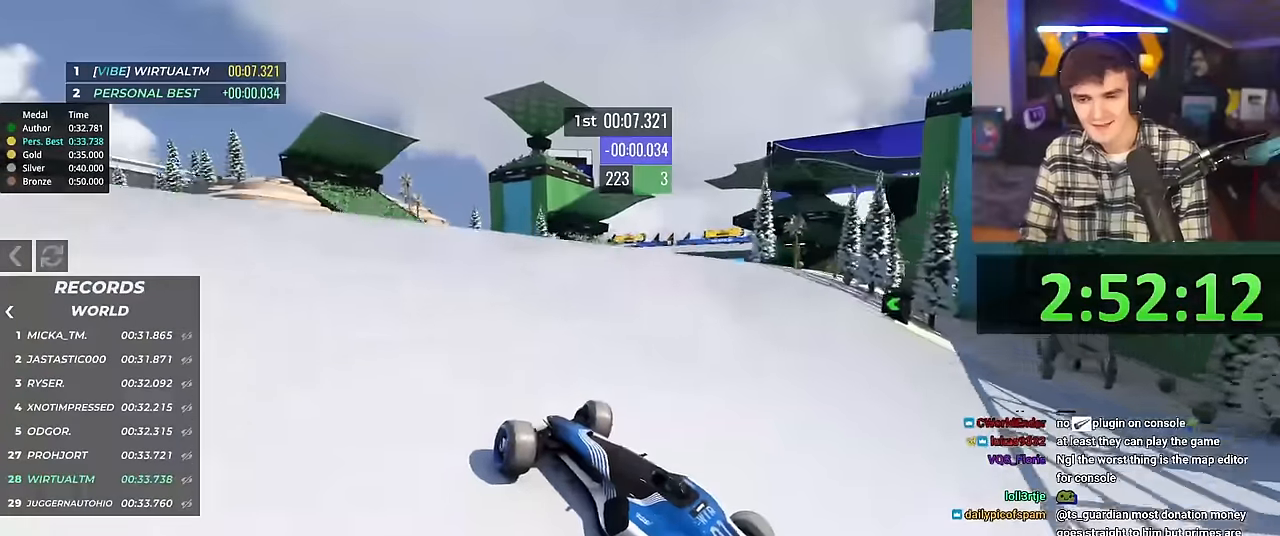
{"keys": ["right", "up"], "events": []}
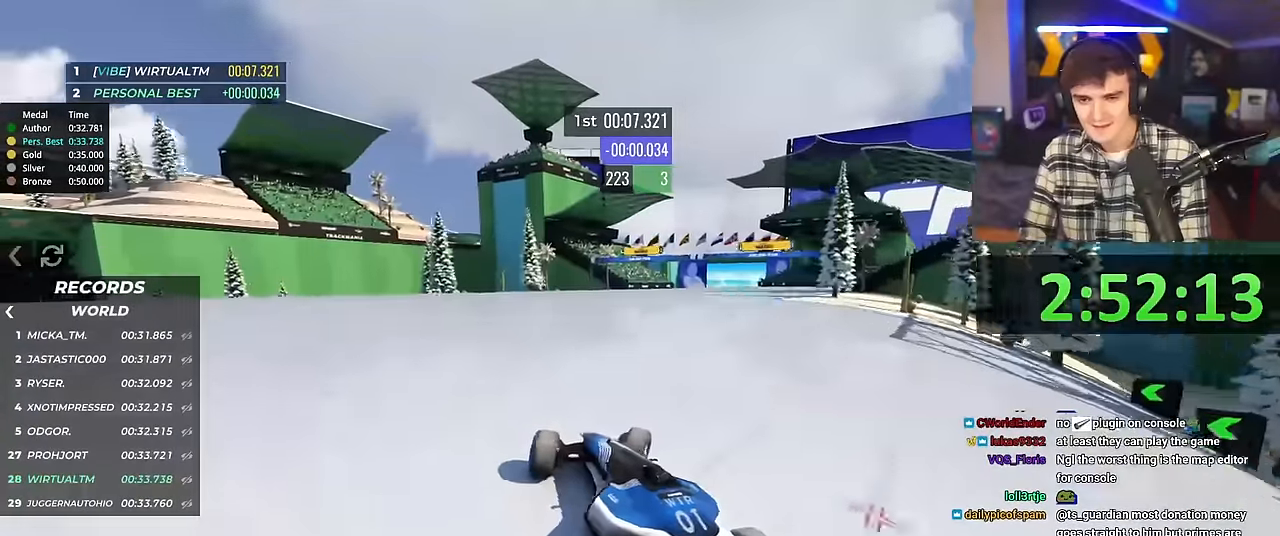
{"keys": ["up"], "events": [[250, "right", "up"], [334, "left", "down"], [484, "left", "up"]]}
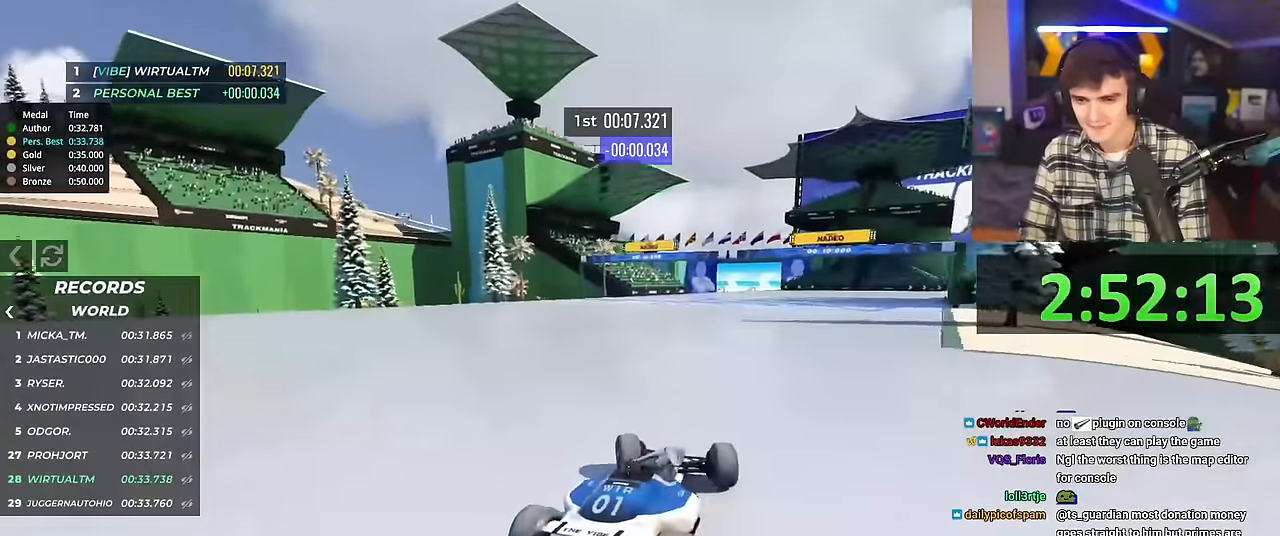
{"keys": ["left", "up"], "events": [[66, "left", "down"]]}
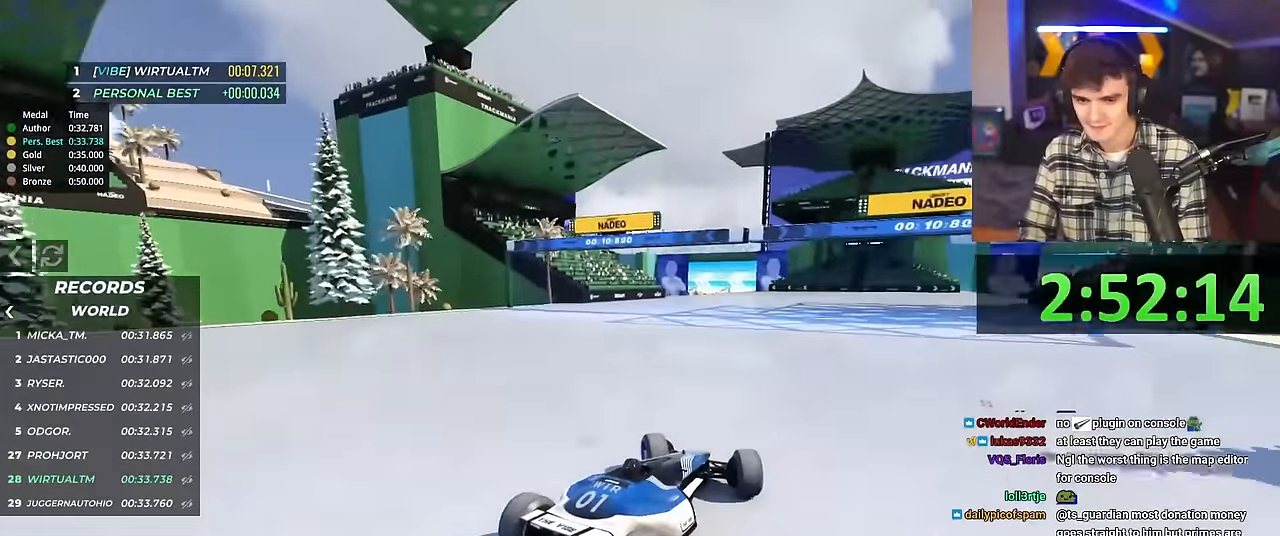
{"keys": ["right", "up"], "events": [[184, "left", "up"], [467, "right", "down"]]}
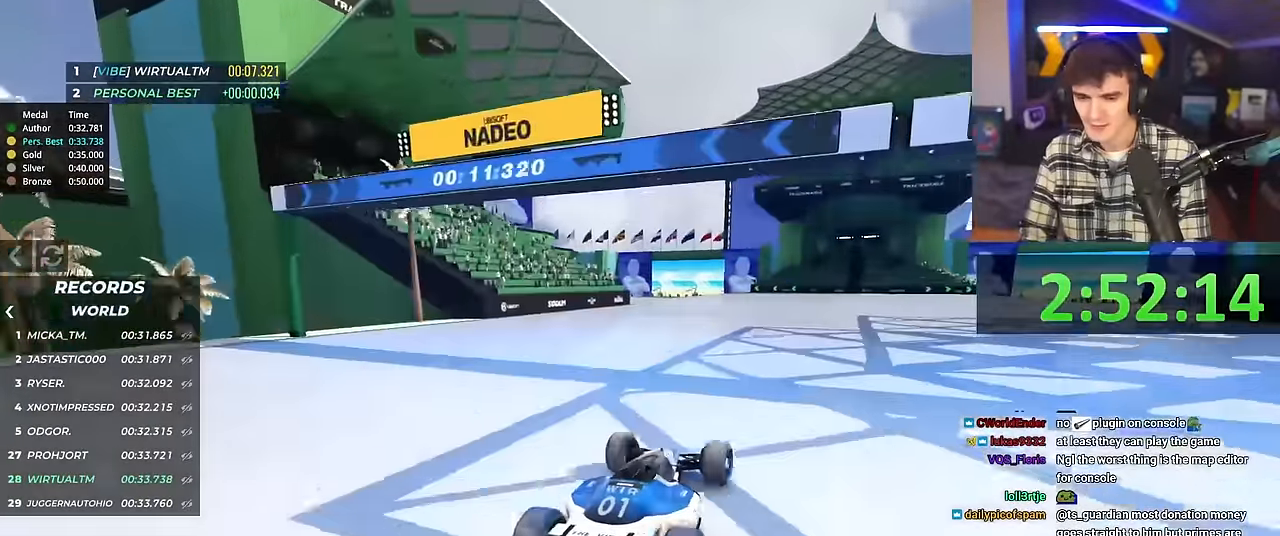
{"keys": ["up"], "events": [[50, "right", "up"], [250, "right", "down"], [350, "right", "up"]]}
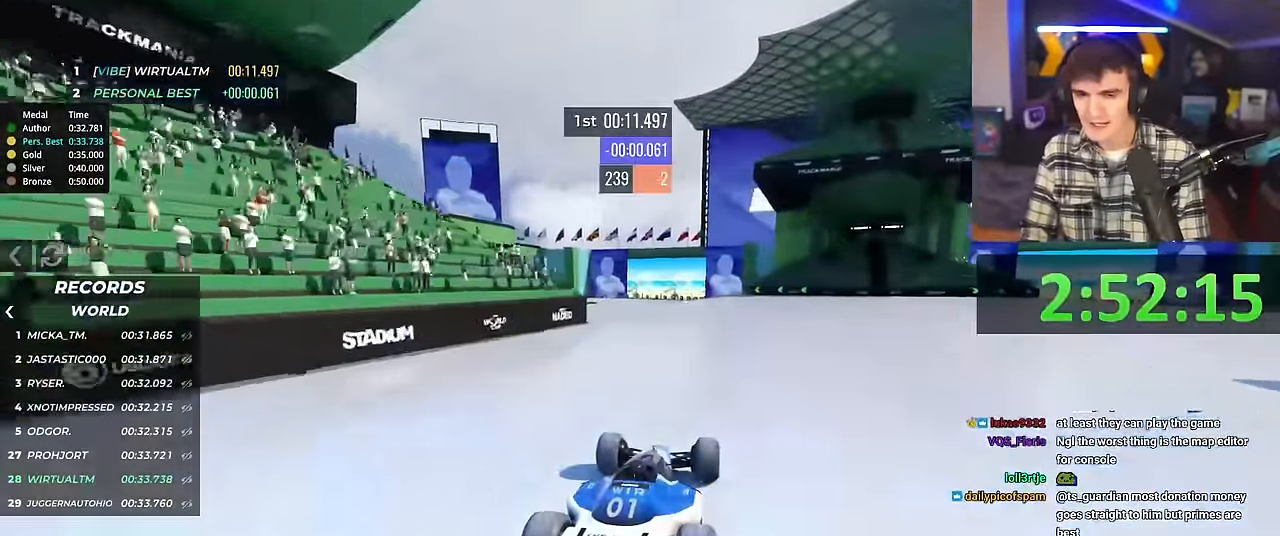
{"keys": ["up"], "events": [[67, "left", "down"], [167, "left", "up"]]}
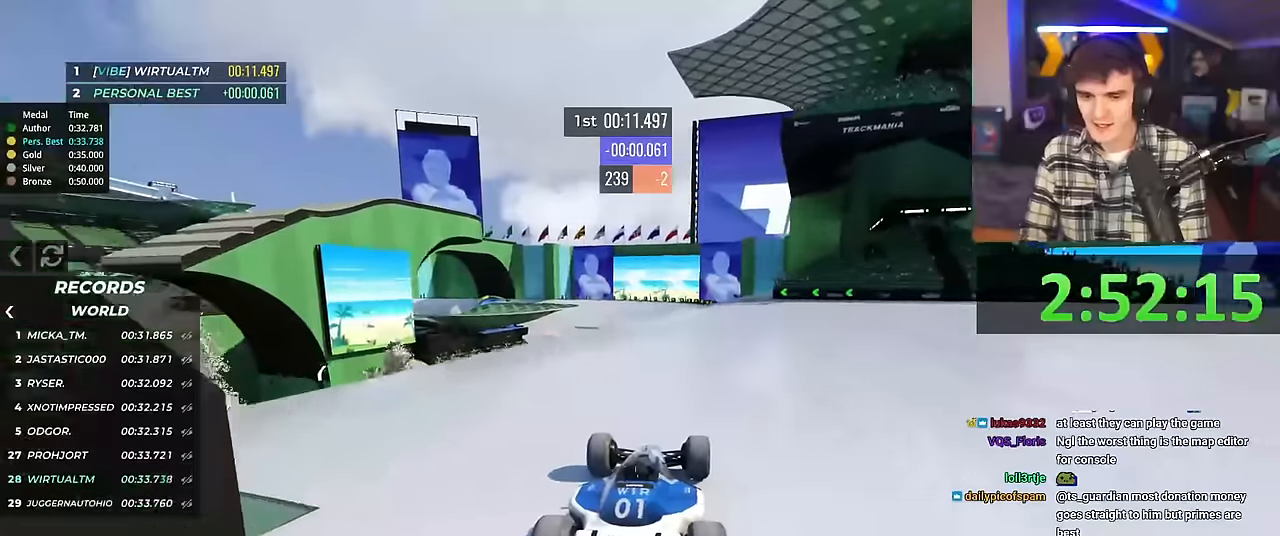
{"keys": ["up"], "events": [[183, "right", "down"], [233, "right", "up"]]}
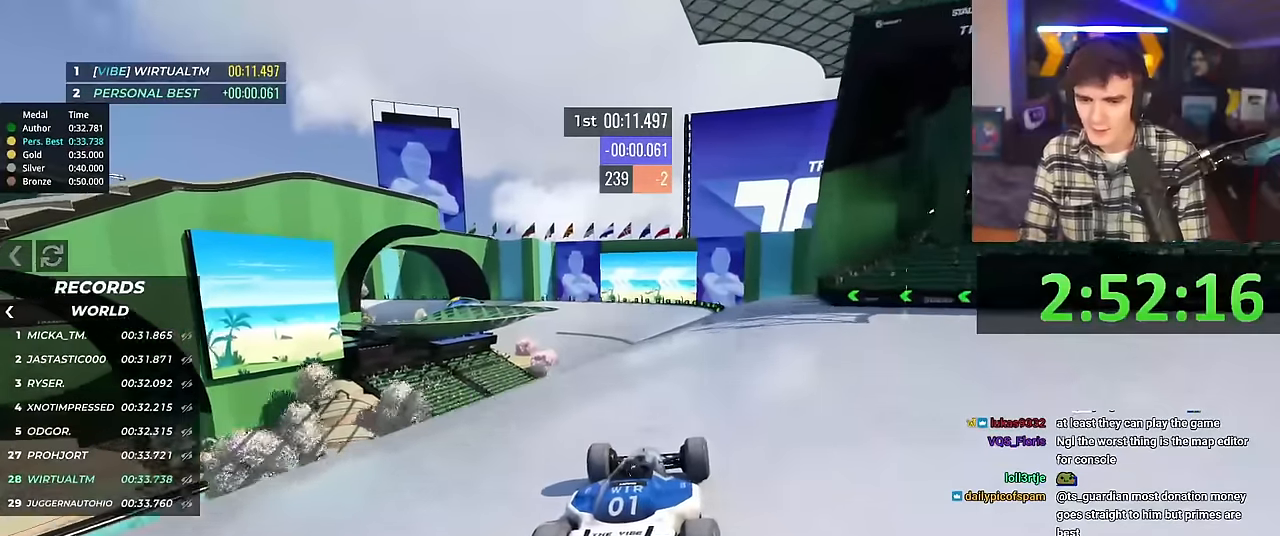
{"keys": ["up"], "events": [[100, "left", "down"], [150, "left", "up"]]}
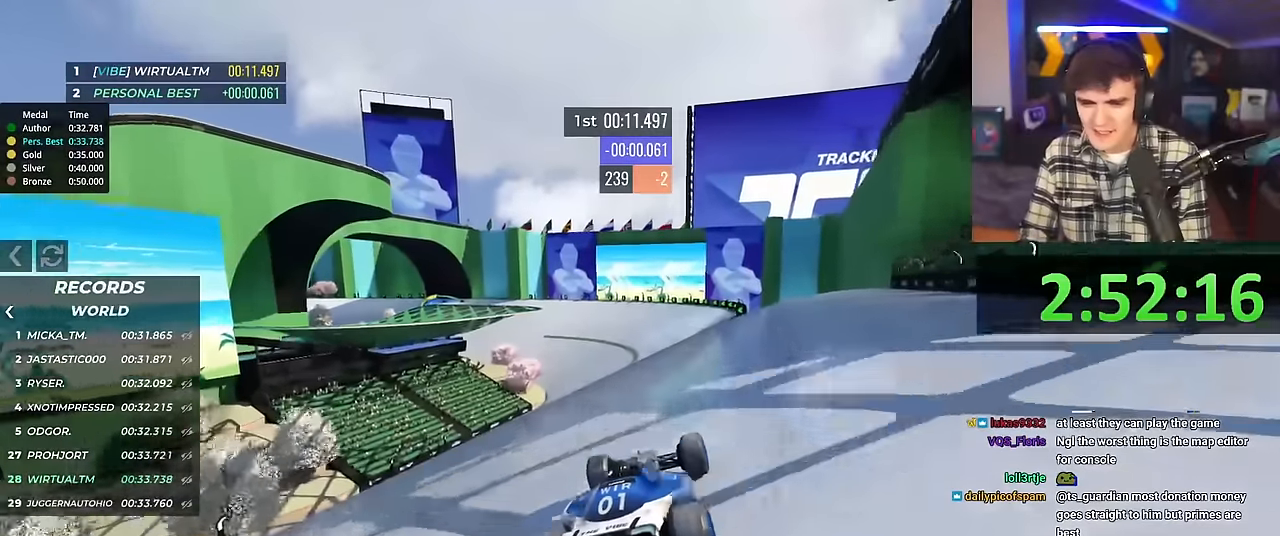
{"keys": ["up"], "events": []}
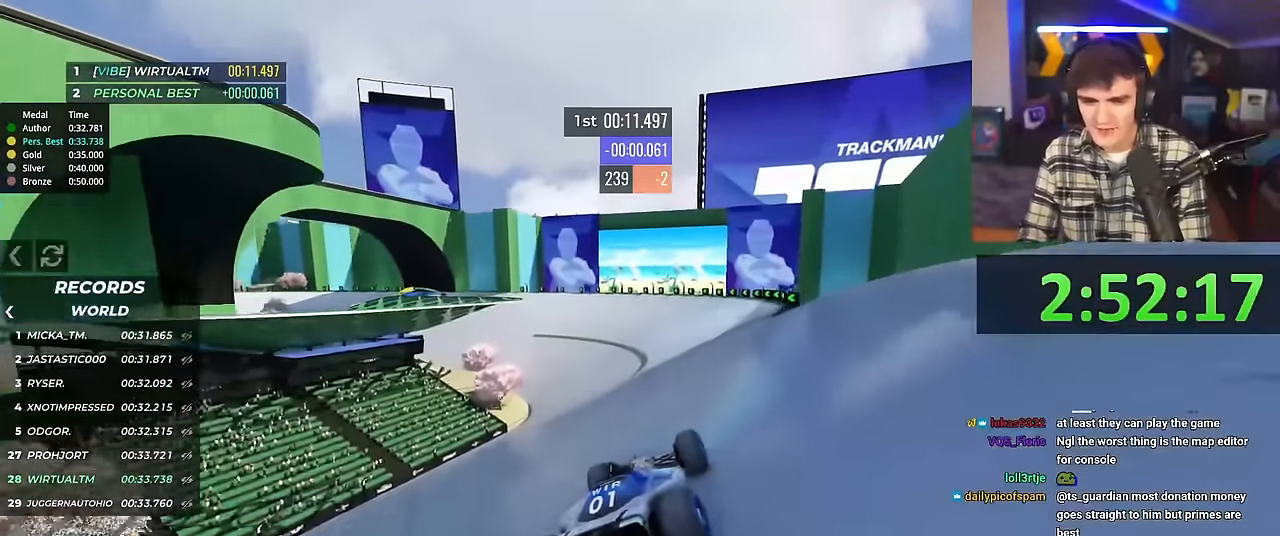
{"keys": ["up"], "events": [[284, "left", "down"], [317, "left", "up"]]}
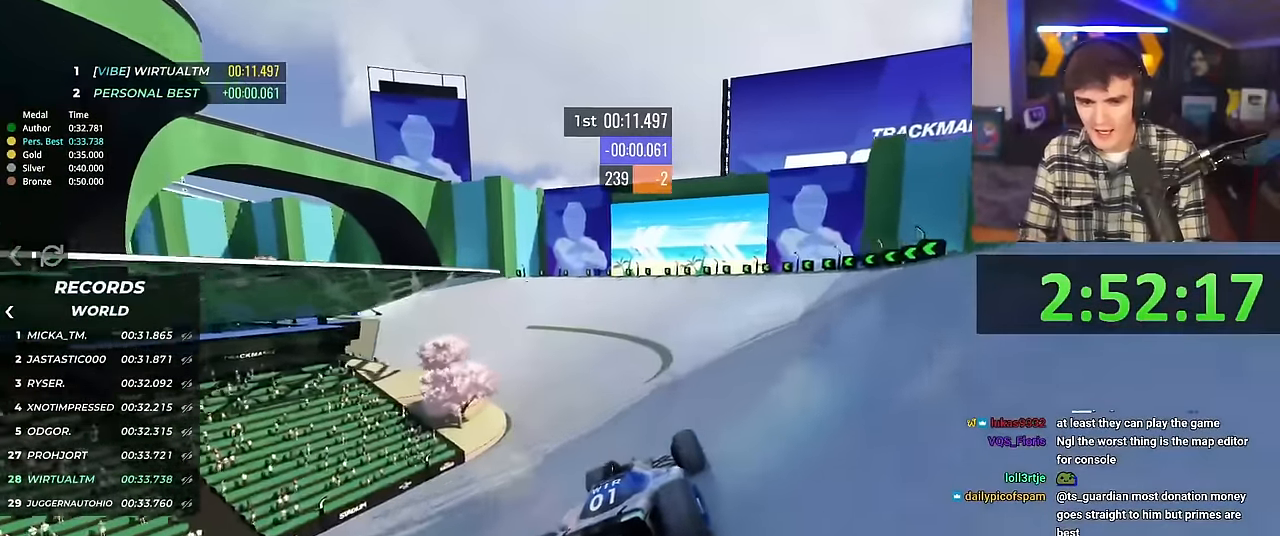
{"keys": ["left", "up"], "events": [[66, "left", "down"], [100, "left", "up"], [200, "left", "down"]]}
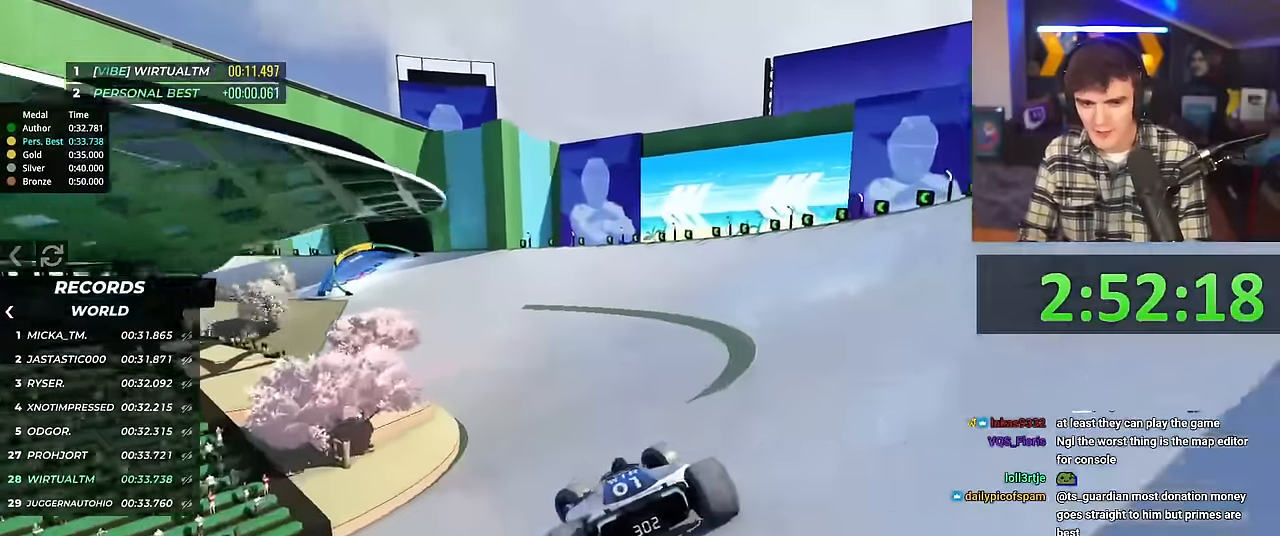
{"keys": ["right", "up"], "events": [[167, "left", "up"], [267, "right", "down"]]}
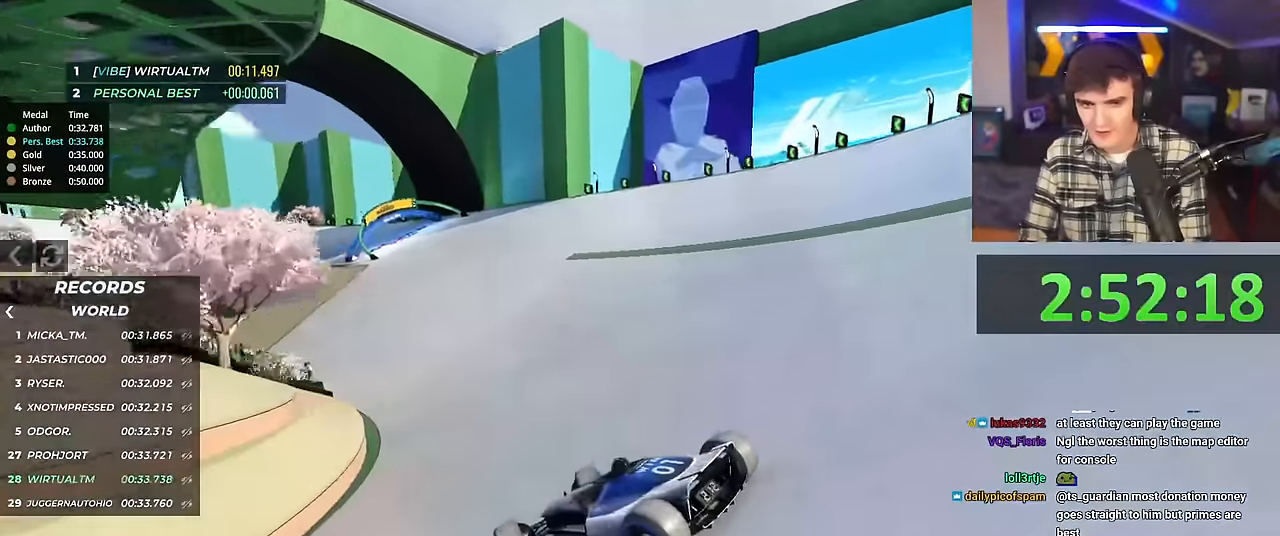
{"keys": ["right", "up"], "events": []}
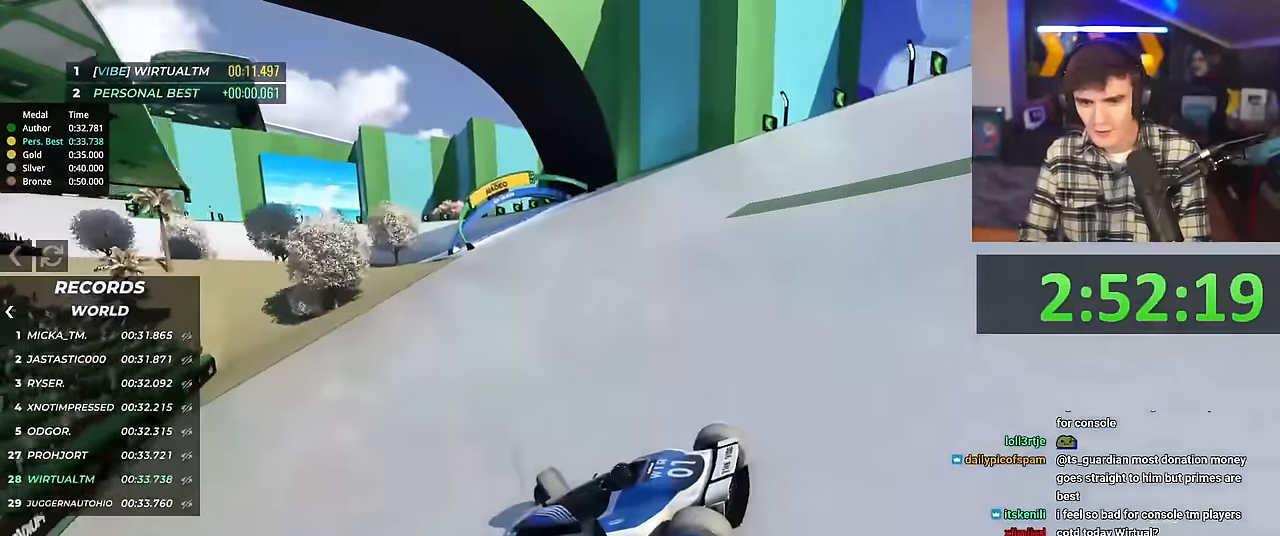
{"keys": ["right"], "events": [[434, "up", "up"]]}
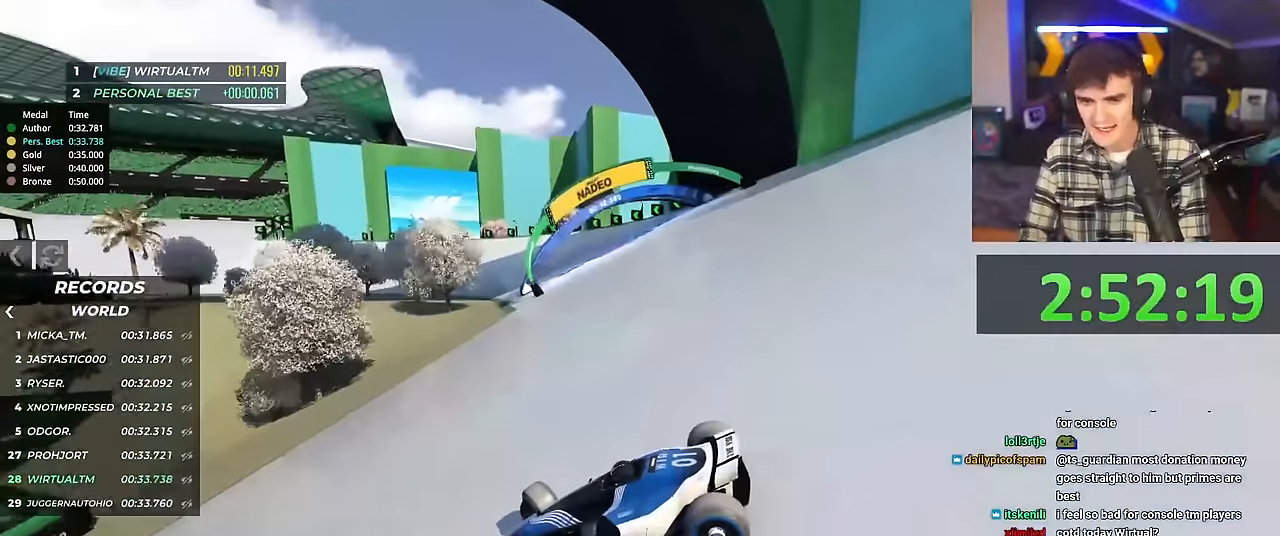
{"keys": ["right", "up"], "events": [[66, "up", "down"], [250, "brake", "down"], [350, "brake", "up"]]}
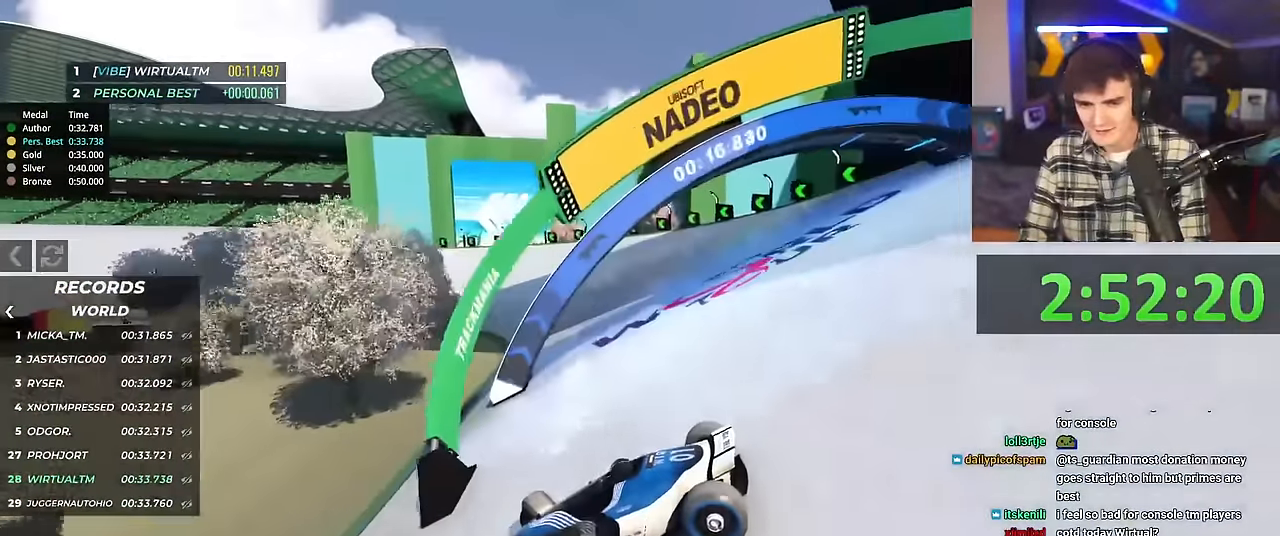
{"keys": ["right", "up"], "events": []}
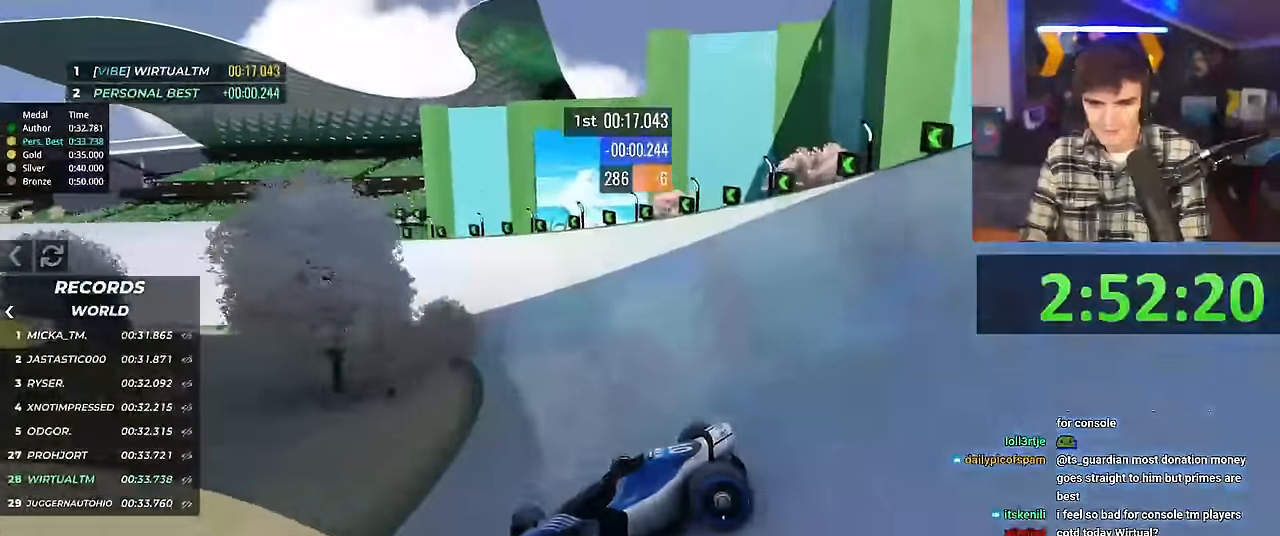
{"keys": ["brake", "right", "up"], "events": [[450, "brake", "down"]]}
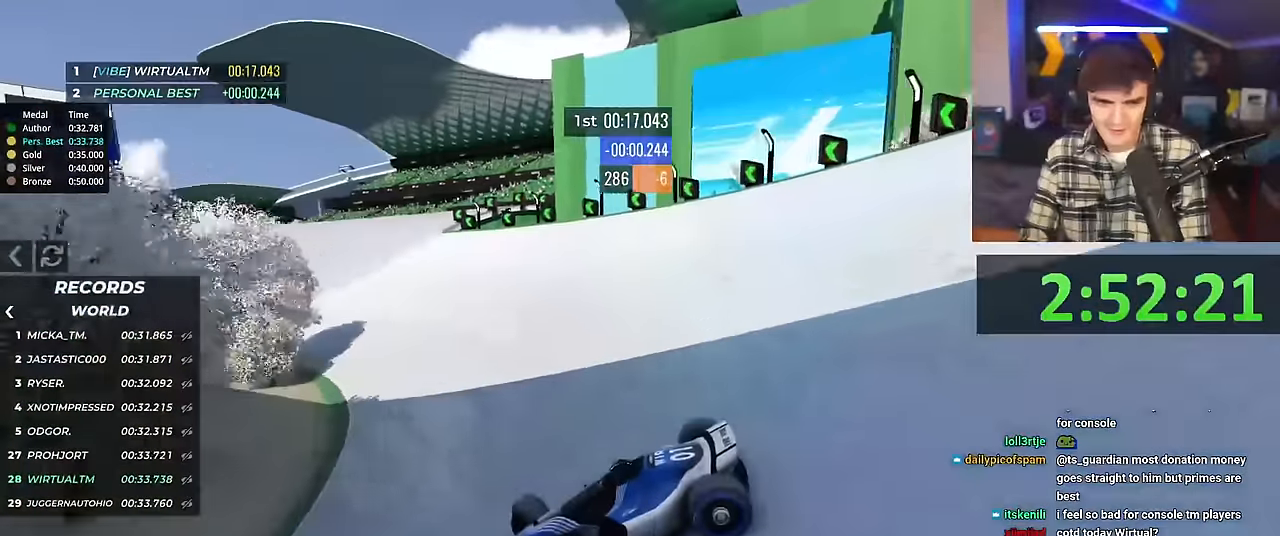
{"keys": ["right", "up"], "events": [[34, "brake", "up"]]}
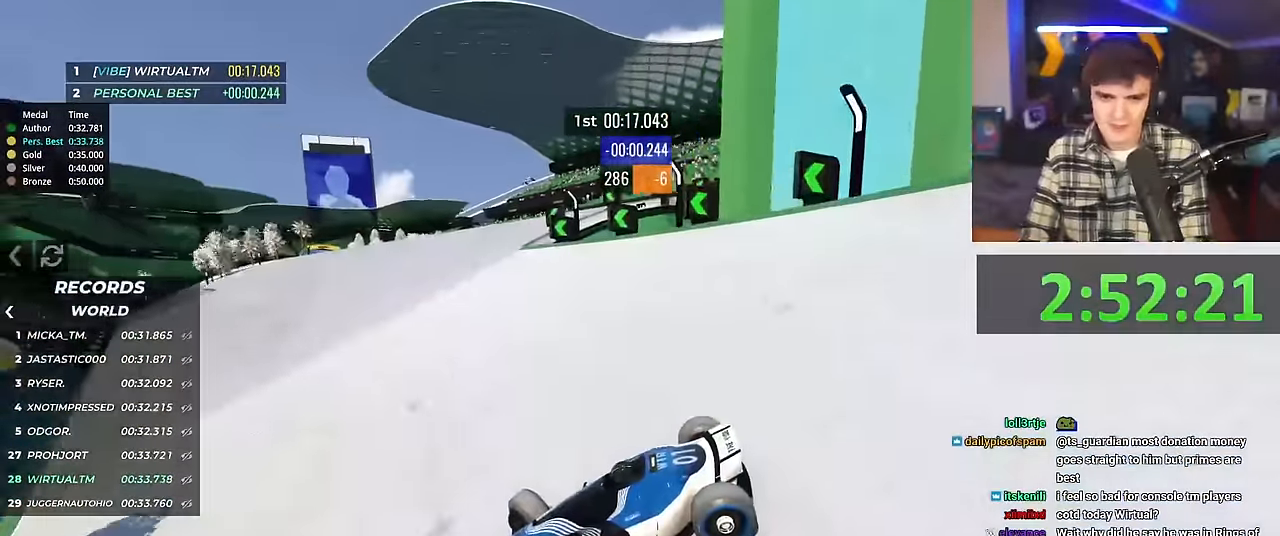
{"keys": ["right", "up"], "events": []}
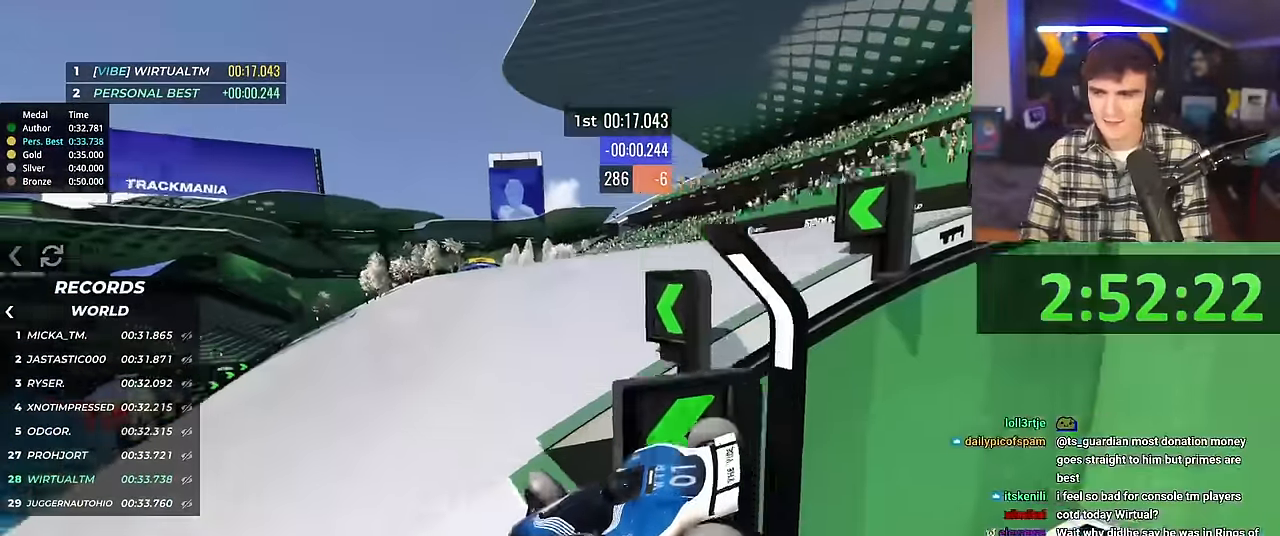
{"keys": ["right", "up"], "events": []}
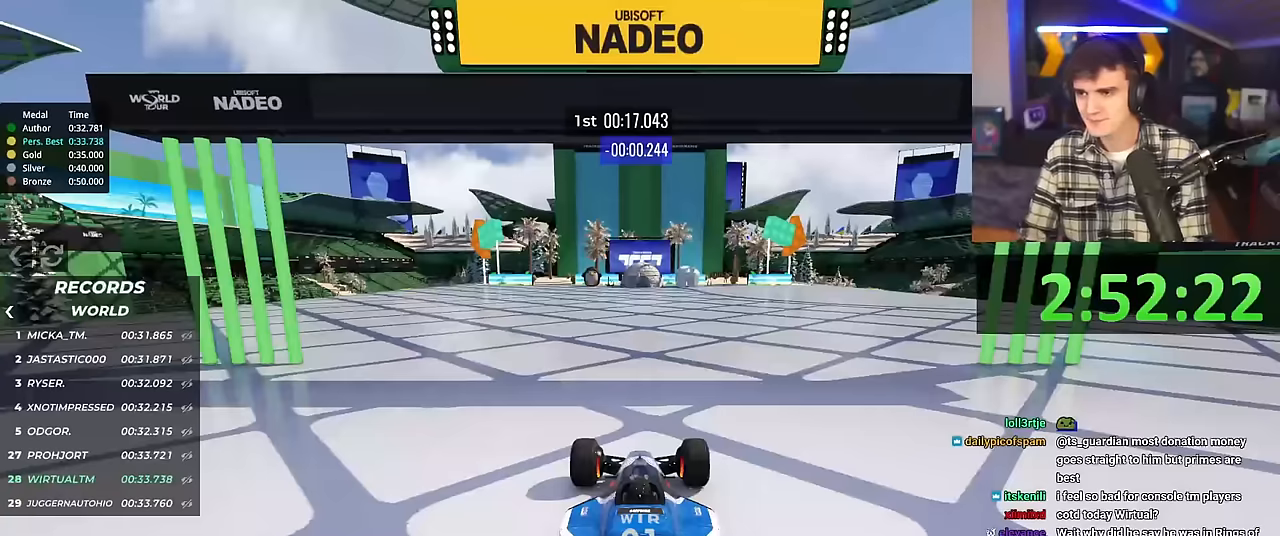
{"keys": ["right", "up"], "events": []}
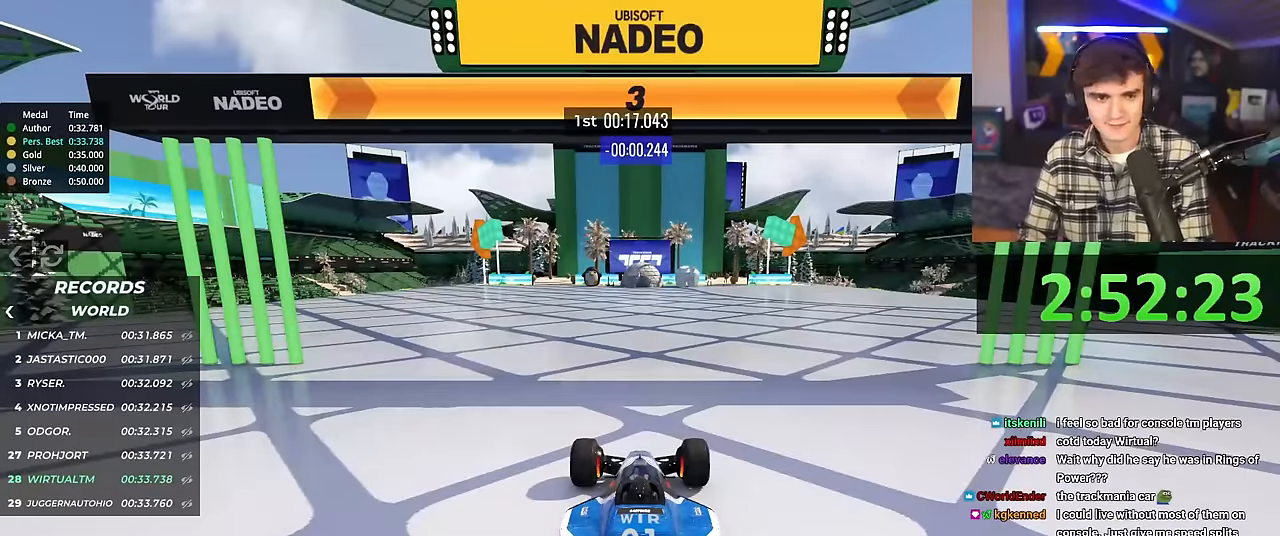
{"keys": ["right", "up"], "events": []}
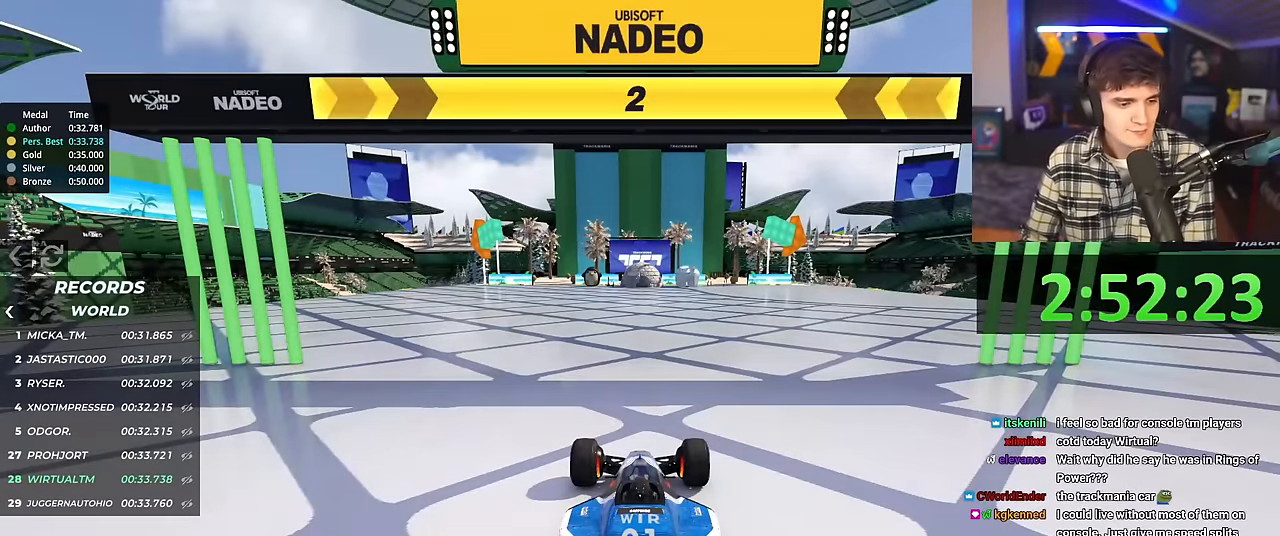
{"keys": ["right", "up"], "events": []}
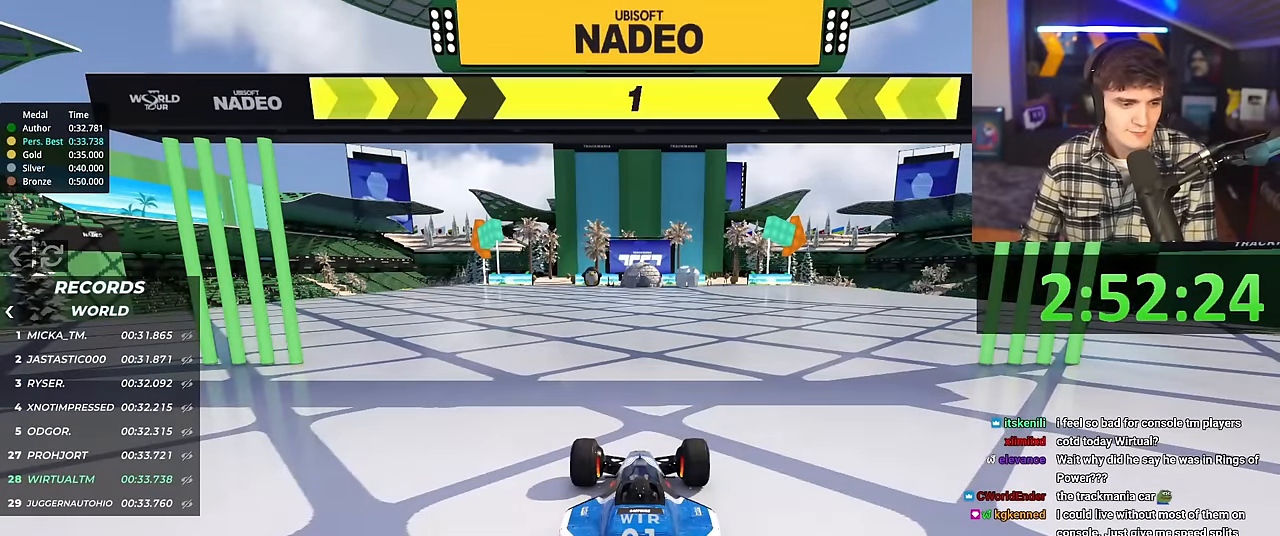
{"keys": ["up"], "events": [[367, "right", "up"]]}
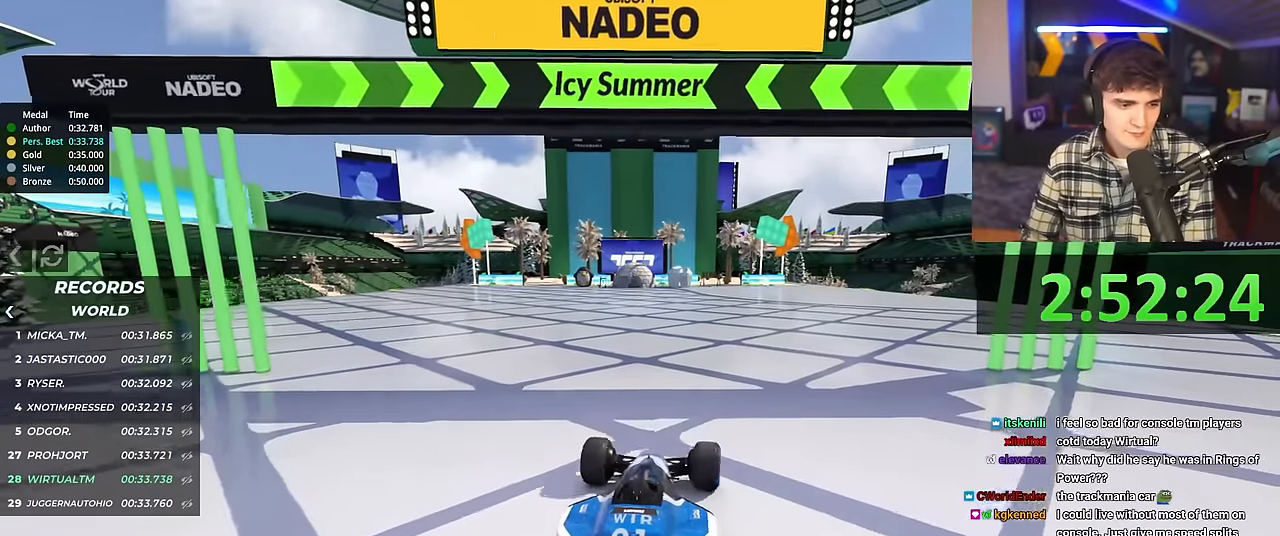
{"keys": ["up"], "events": [[350, "right", "down"], [384, "right", "up"]]}